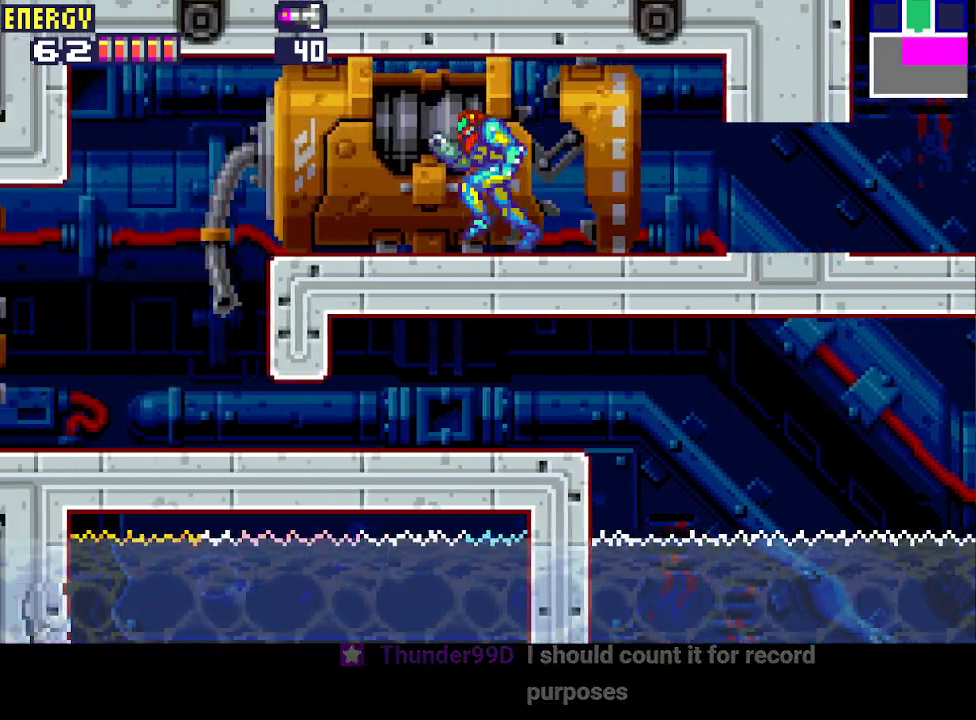
Gameplay with a controller (PlayStation layout); each line is a JSON object with the inputs held at the frame after it. "events" lists button and stick changes between this image and that frame as [ms after this image, input, new state], when the widget could be followed in between. Not read: L3 R3 left_stick right_stick.
{"buttons": ["DPAD_LEFT"], "events": []}
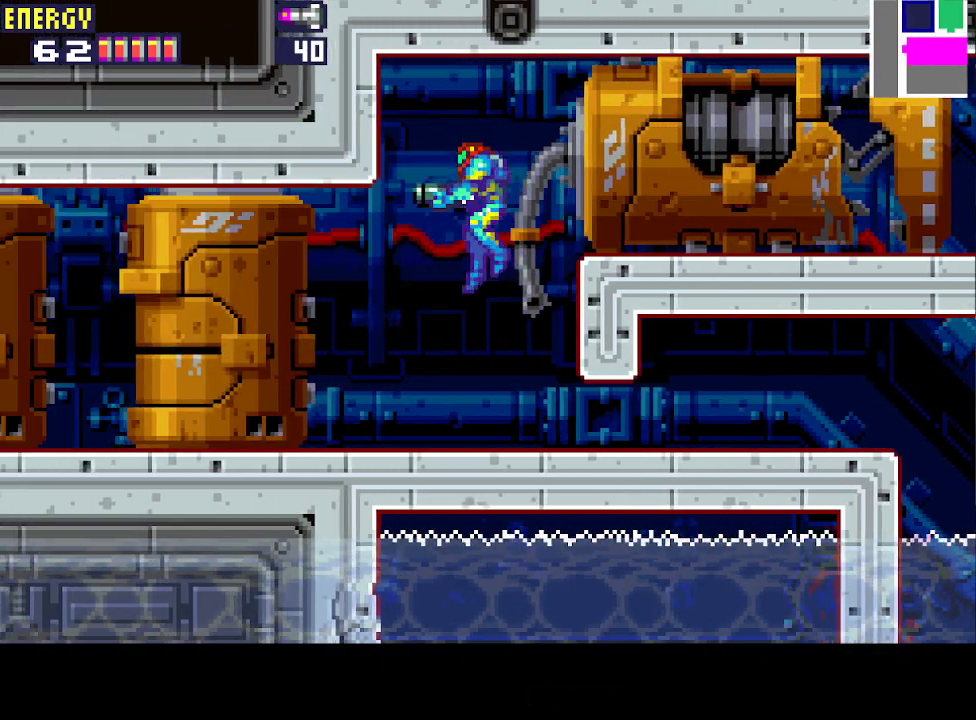
{"buttons": ["DPAD_LEFT"], "events": []}
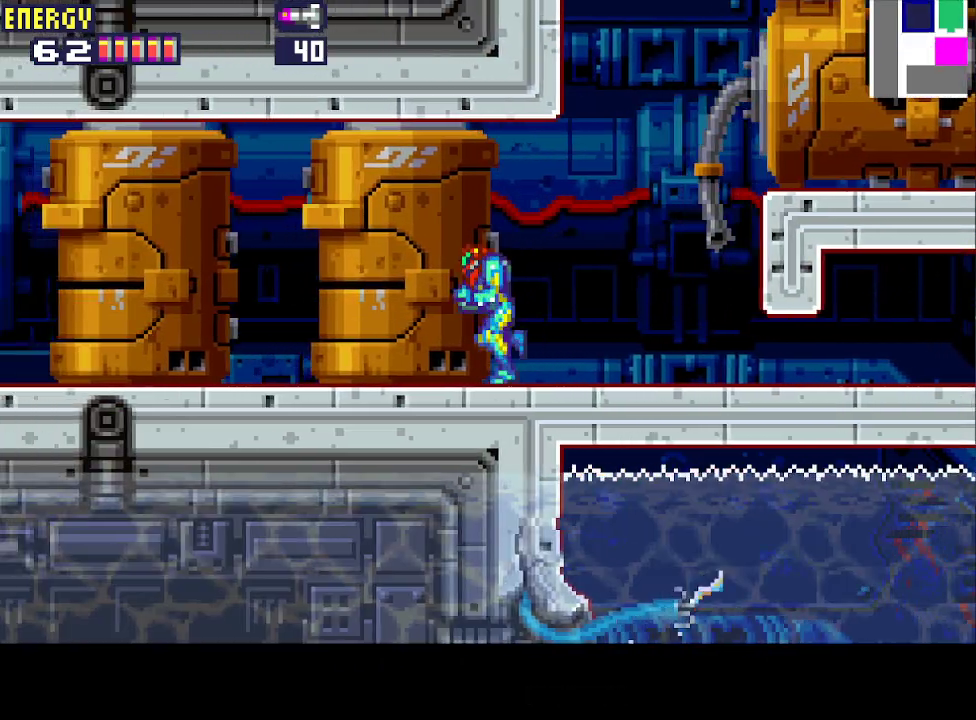
{"buttons": ["CROSS", "DPAD_LEFT"], "events": [[367, "CROSS", "down"]]}
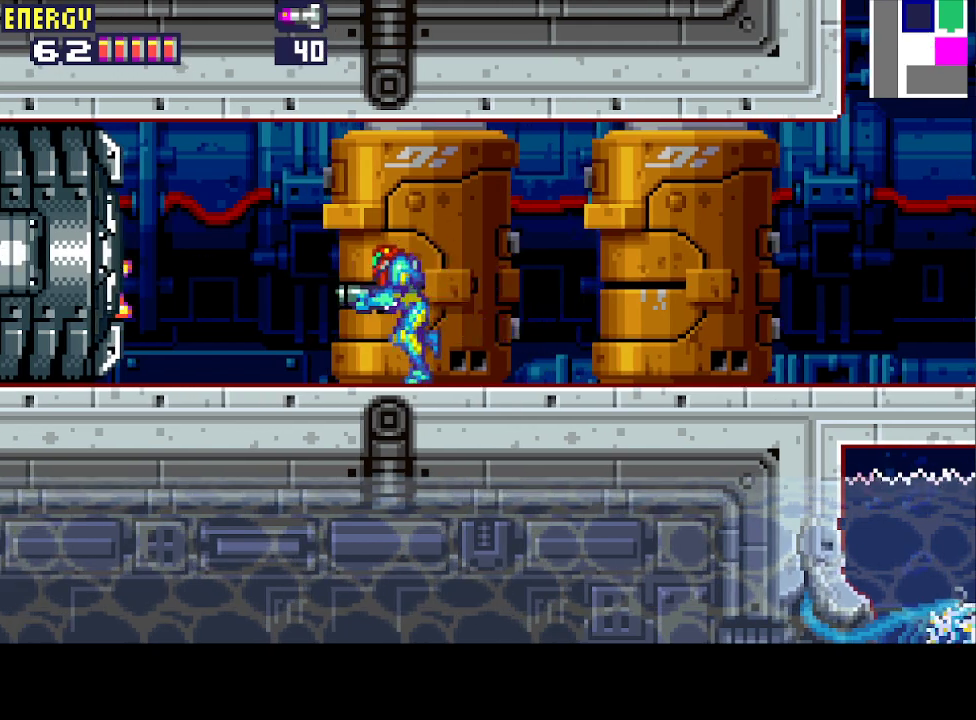
{"buttons": ["CROSS", "DPAD_LEFT"], "events": []}
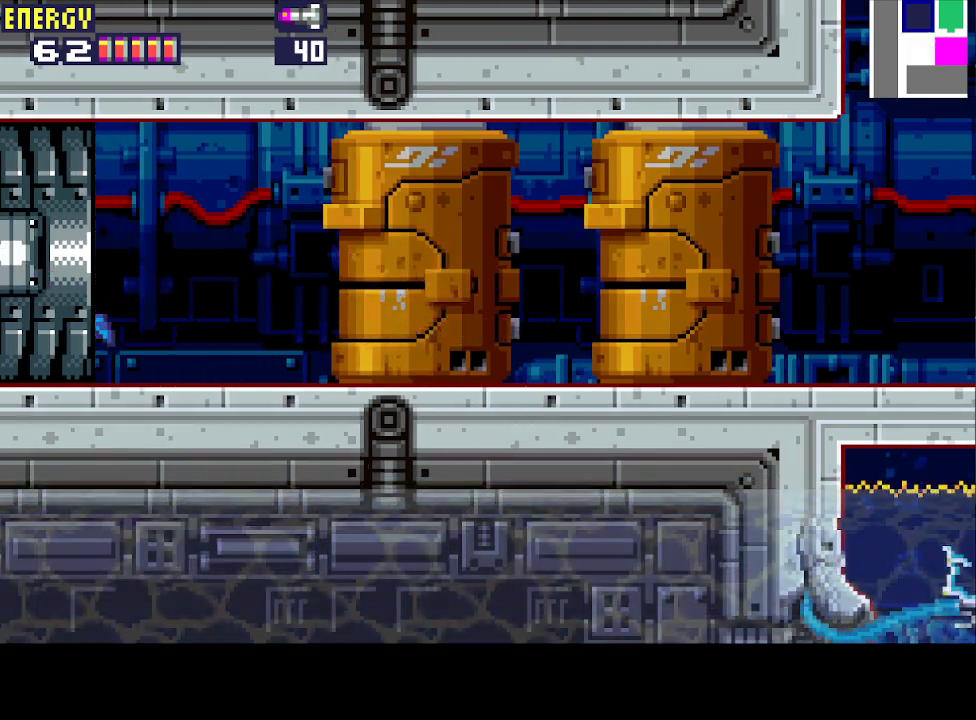
{"buttons": ["CROSS"], "events": [[233, "DPAD_LEFT", "up"]]}
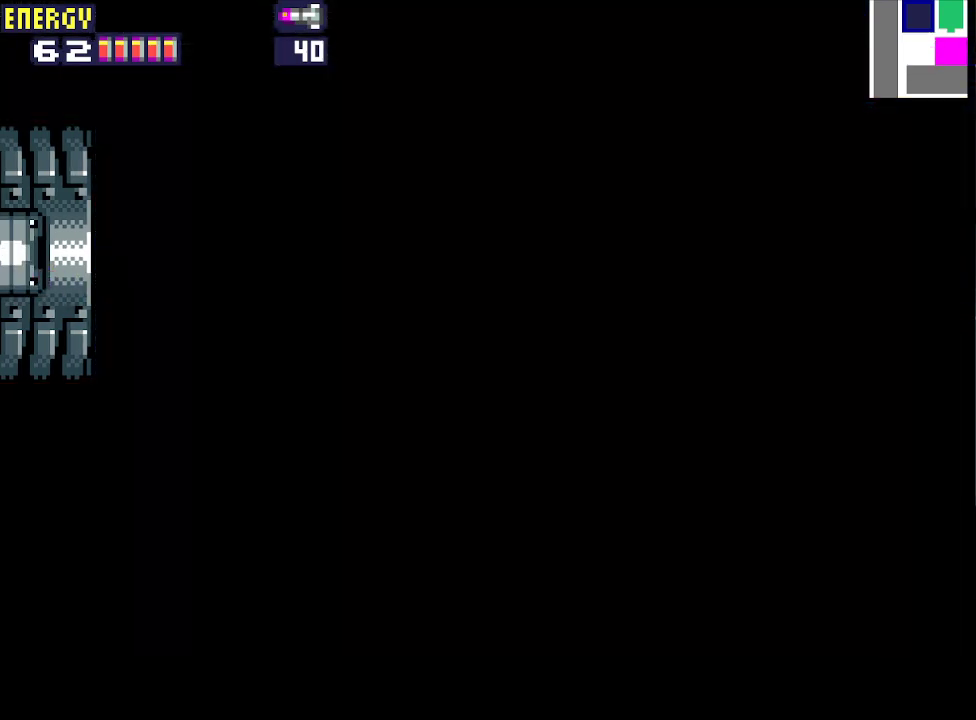
{"buttons": ["CROSS"], "events": []}
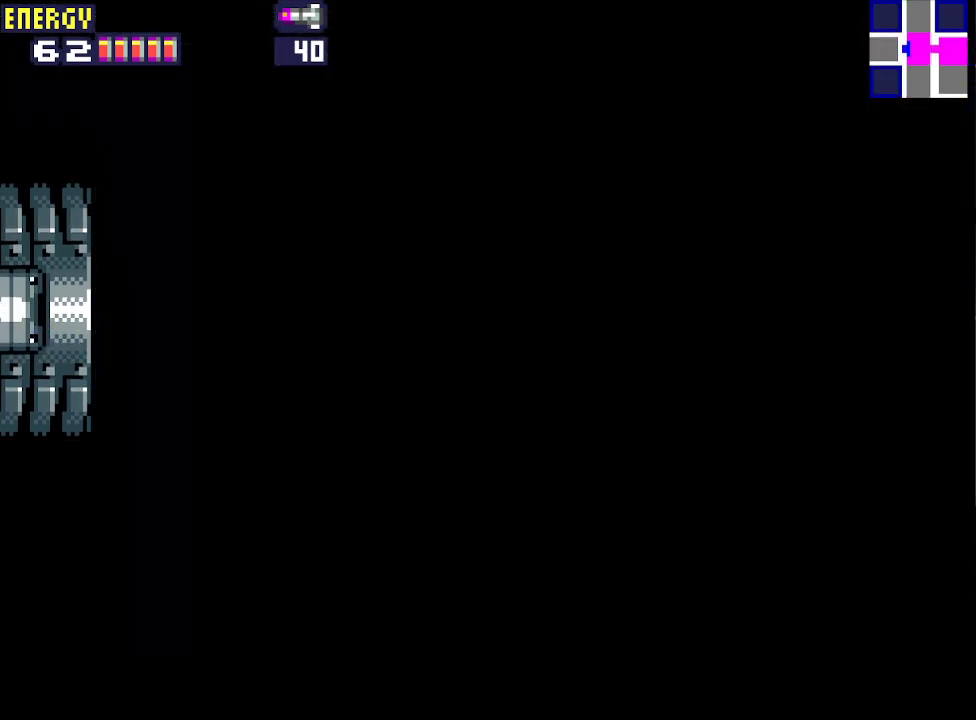
{"buttons": ["CROSS", "DPAD_UP"], "events": [[167, "DPAD_UP", "down"]]}
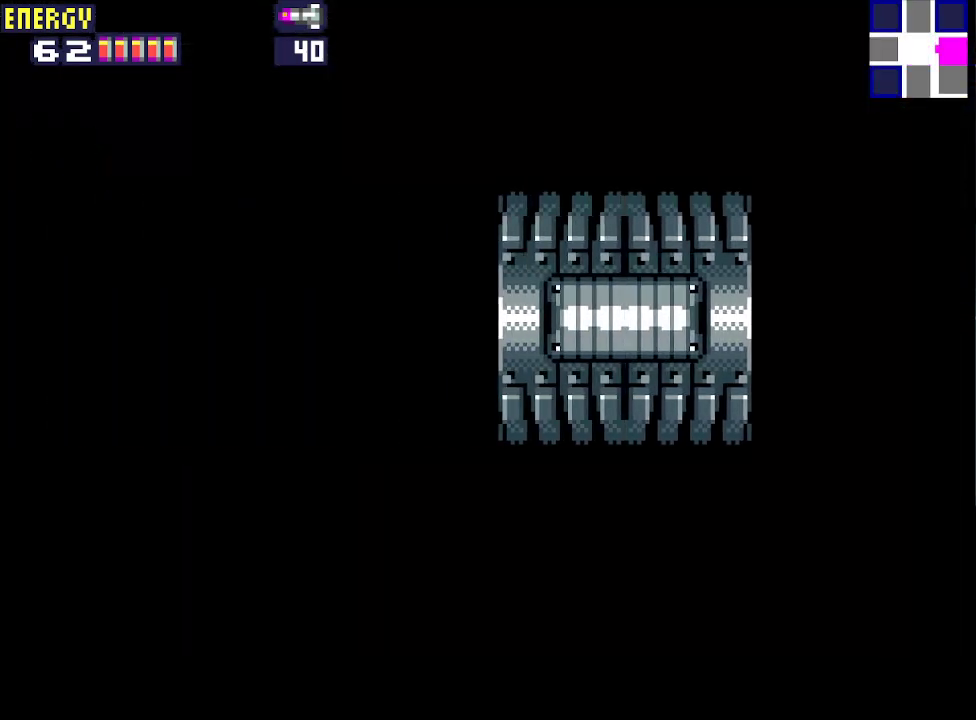
{"buttons": ["CROSS", "DPAD_UP"], "events": []}
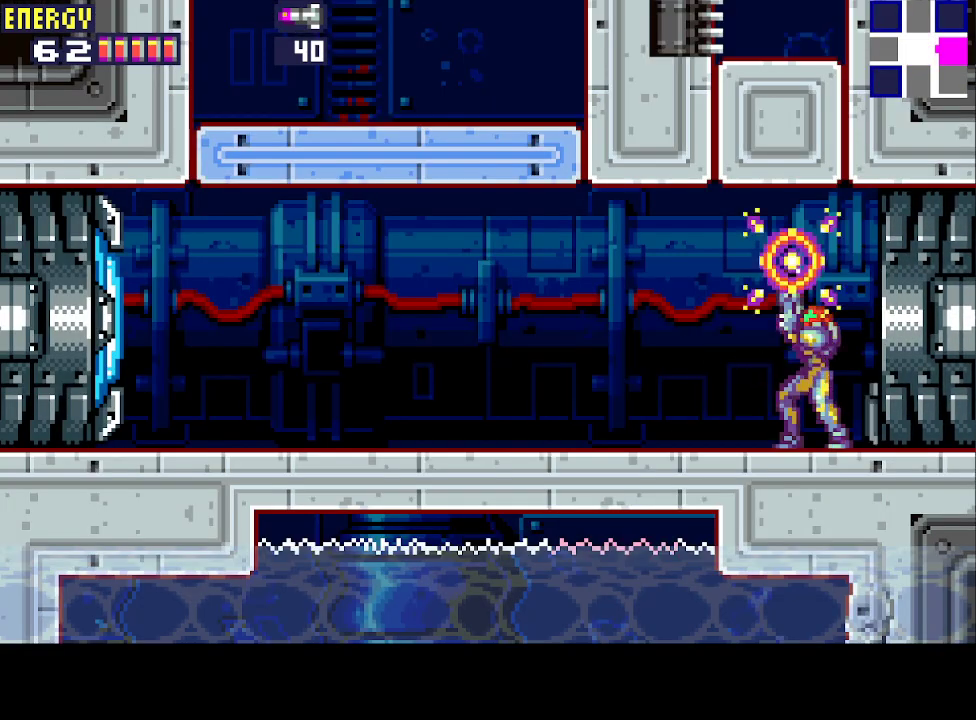
{"buttons": ["CIRCLE", "DPAD_RIGHT"], "events": [[200, "CROSS", "up"], [367, "DPAD_UP", "up"], [467, "CIRCLE", "down"], [467, "DPAD_RIGHT", "down"]]}
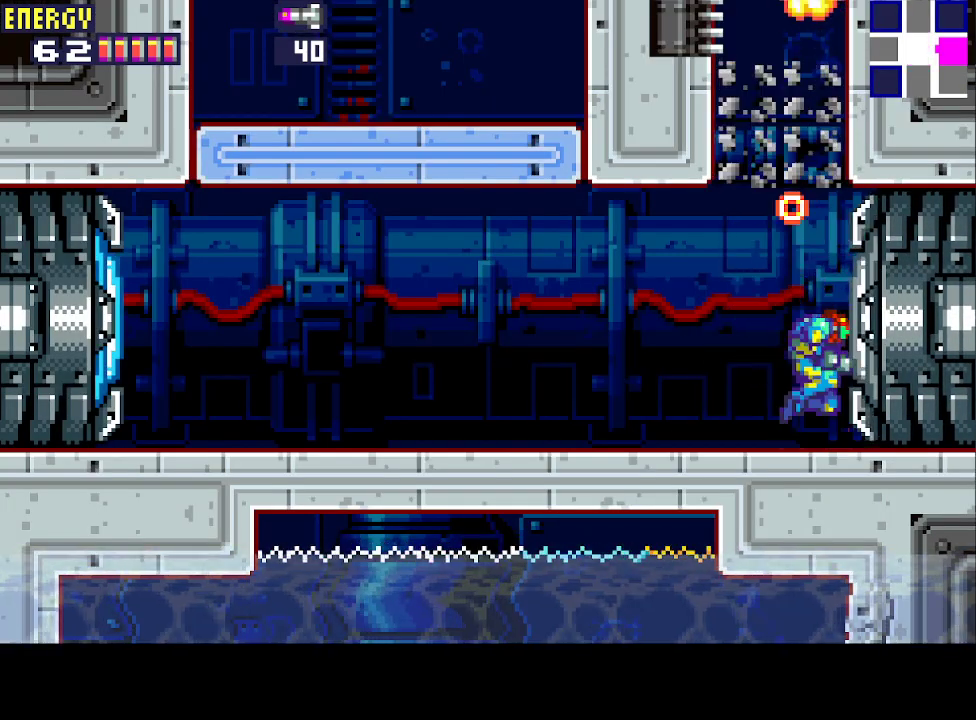
{"buttons": [], "events": [[467, "CIRCLE", "up"], [467, "DPAD_RIGHT", "up"]]}
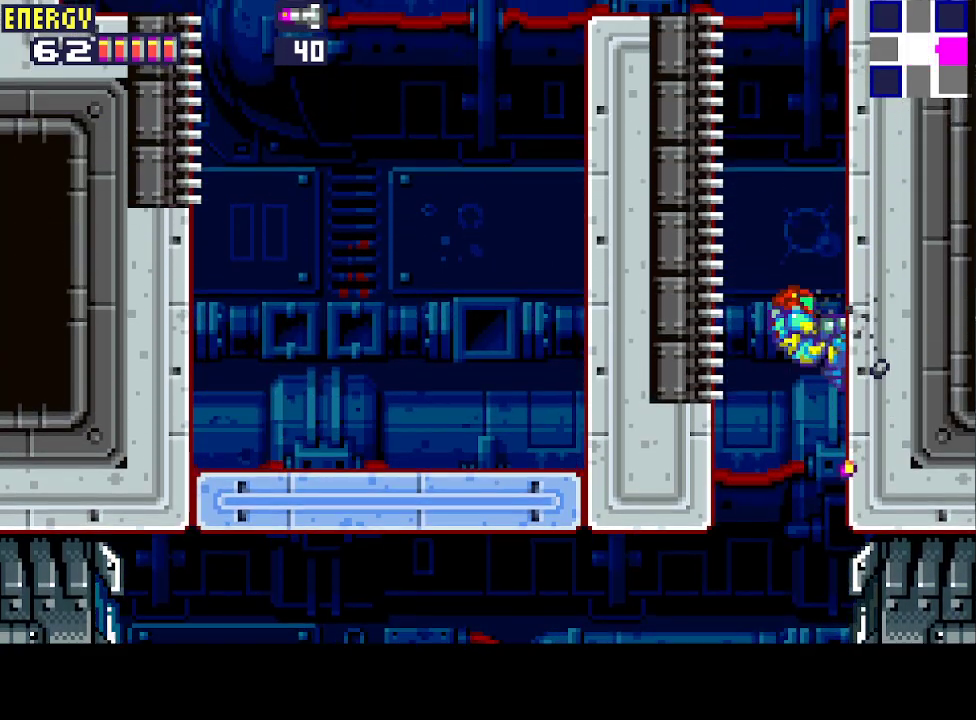
{"buttons": ["CIRCLE", "DPAD_LEFT"], "events": [[33, "DPAD_LEFT", "down"], [67, "CIRCLE", "down"]]}
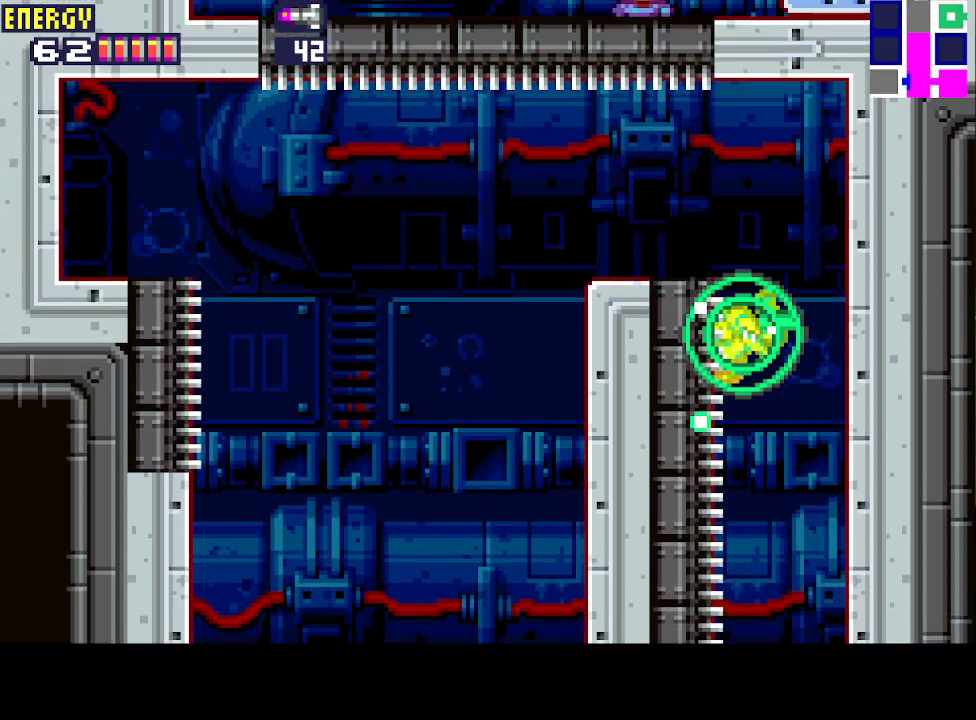
{"buttons": ["DPAD_UP", "DPAD_LEFT"], "events": [[67, "CIRCLE", "up"], [67, "DPAD_UP", "down"]]}
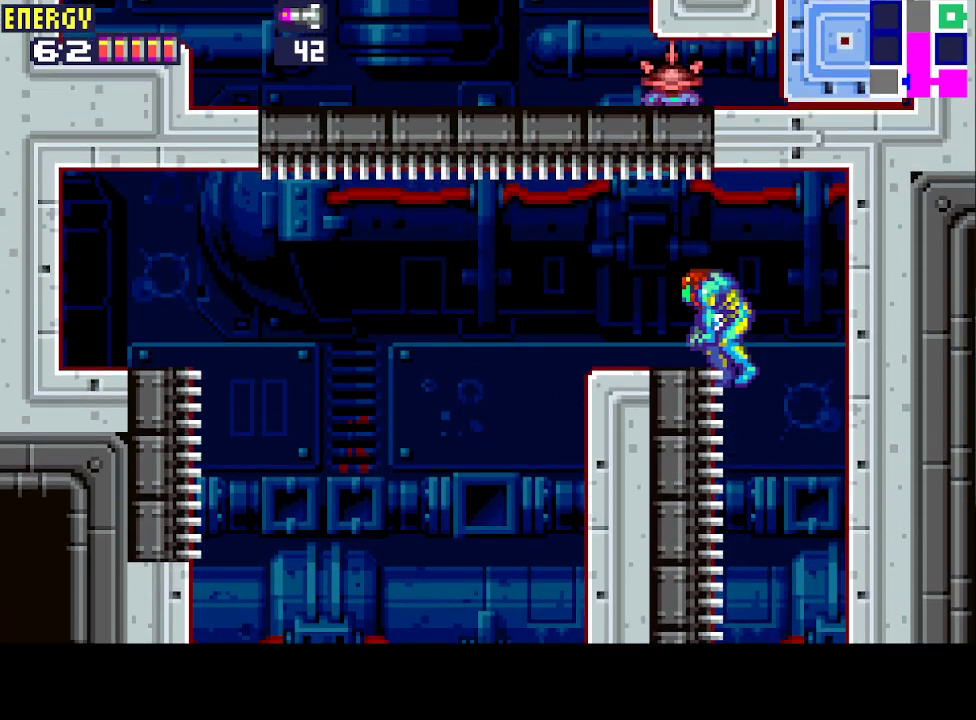
{"buttons": ["CIRCLE", "DPAD_UP", "DPAD_LEFT"], "events": [[400, "CIRCLE", "down"]]}
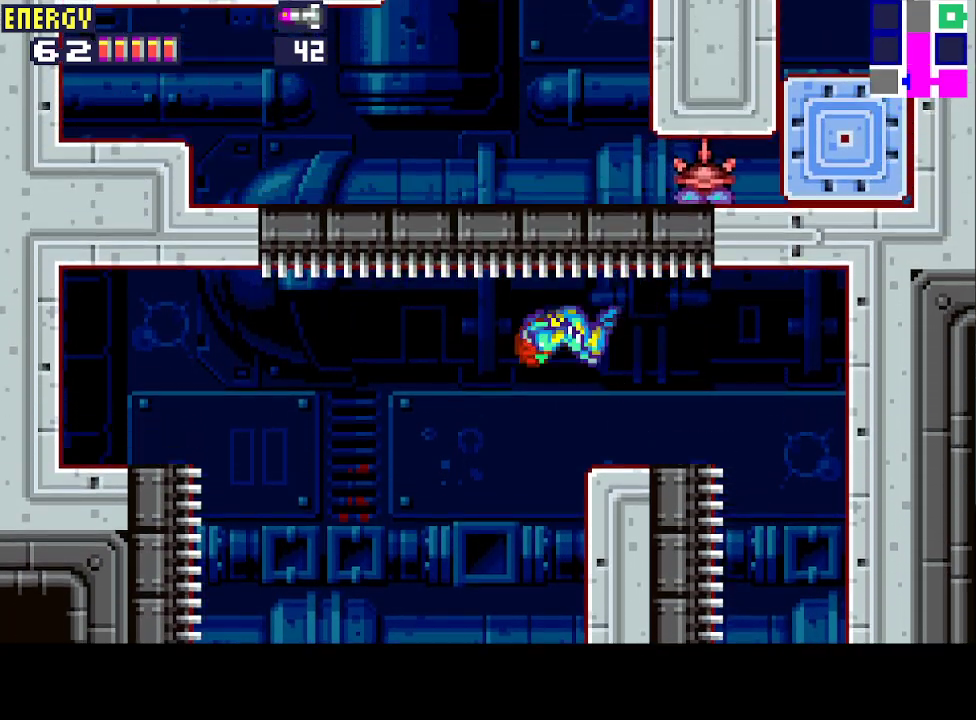
{"buttons": ["DPAD_LEFT"], "events": [[167, "CIRCLE", "up"], [200, "DPAD_UP", "up"]]}
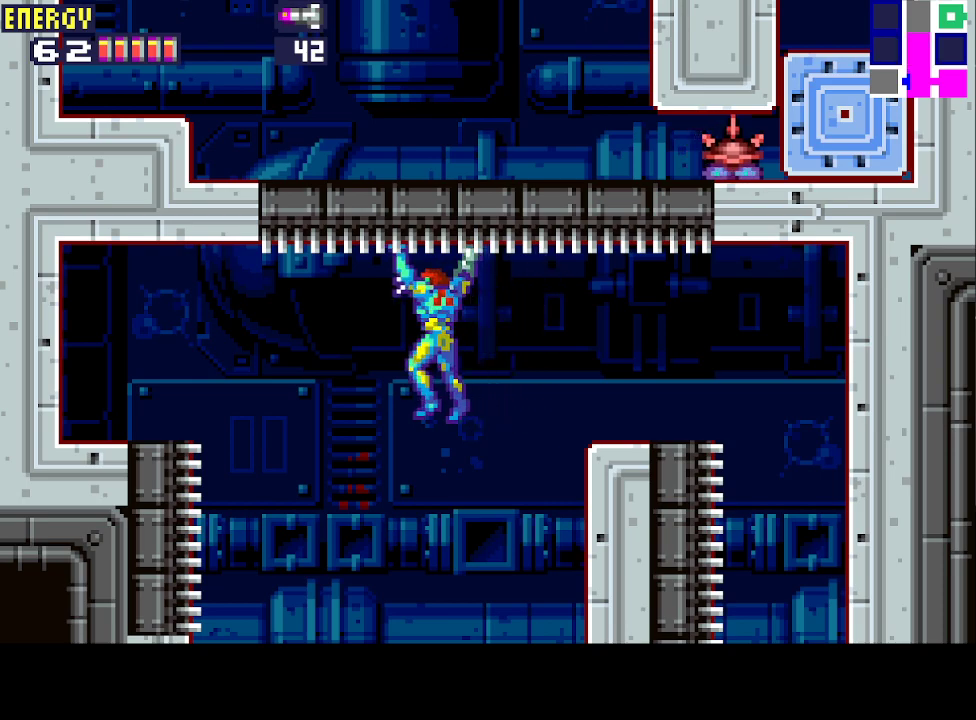
{"buttons": ["DPAD_LEFT"], "events": []}
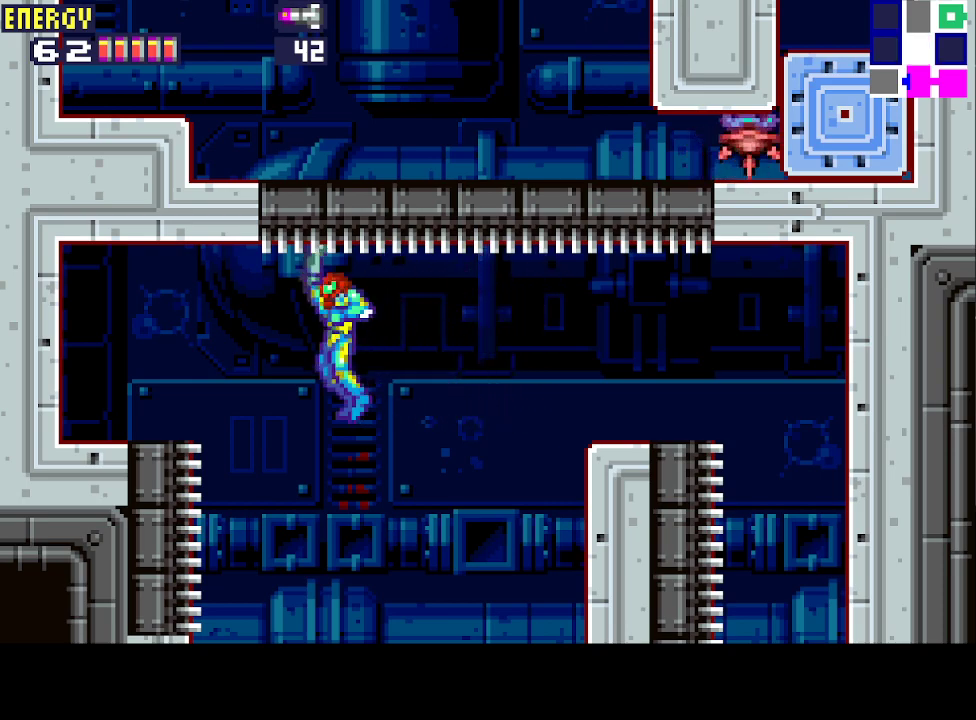
{"buttons": ["DPAD_LEFT"], "events": [[333, "CIRCLE", "down"], [467, "CIRCLE", "up"]]}
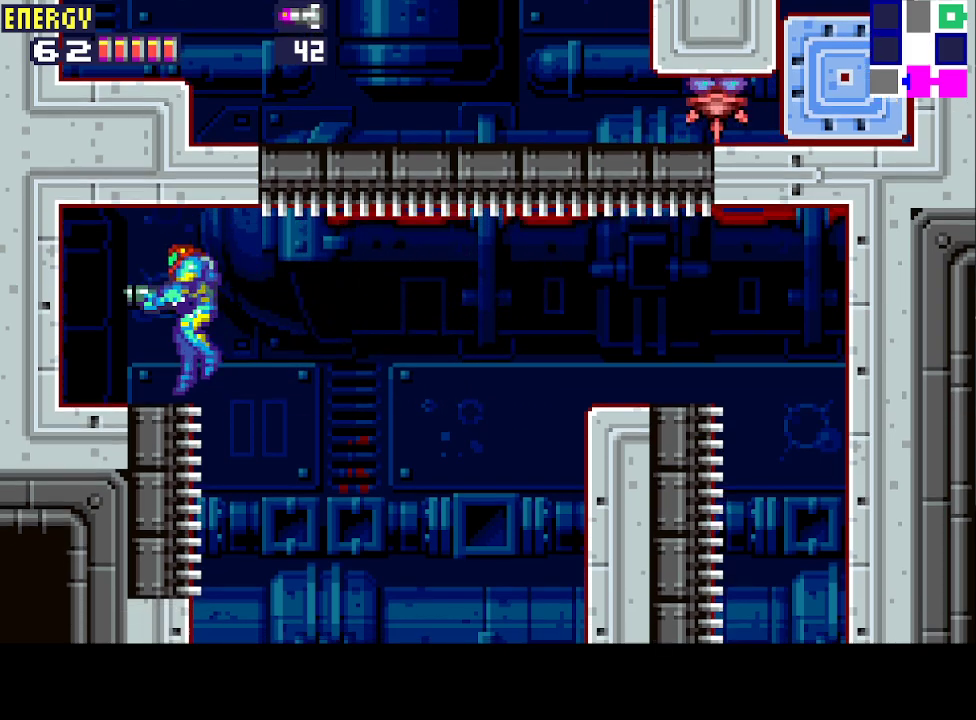
{"buttons": ["CIRCLE", "DPAD_RIGHT"], "events": [[167, "DPAD_LEFT", "up"], [167, "DPAD_UP", "down"], [200, "CROSS", "down"], [300, "CROSS", "up"], [300, "DPAD_LEFT", "down"], [333, "DPAD_UP", "up"], [400, "CIRCLE", "down"], [433, "DPAD_LEFT", "up"], [500, "DPAD_RIGHT", "down"]]}
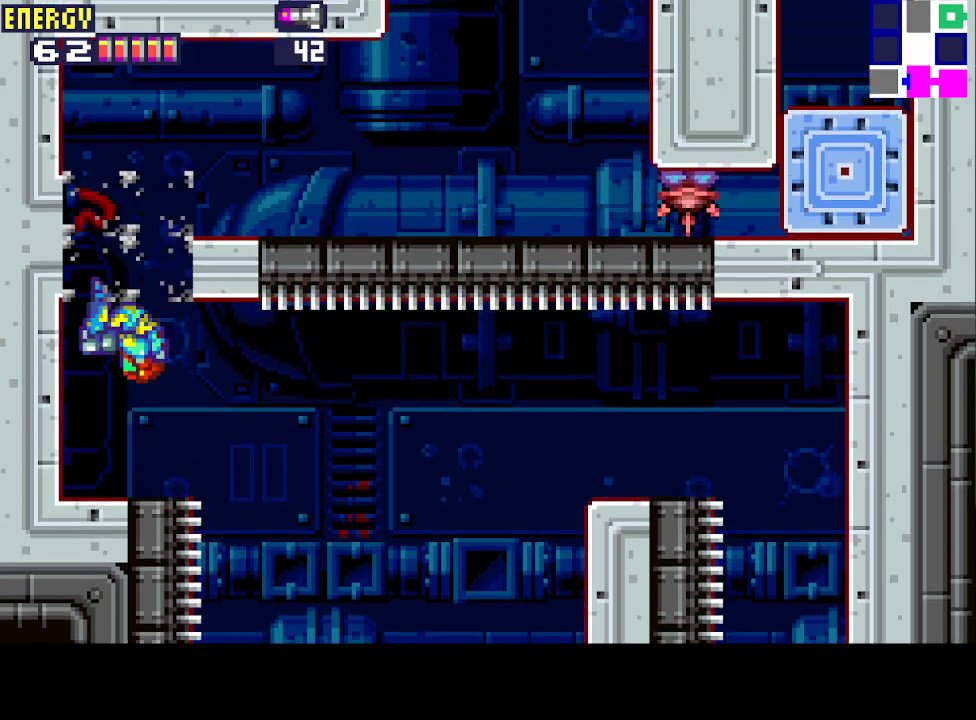
{"buttons": ["DPAD_RIGHT"], "events": [[233, "CIRCLE", "up"]]}
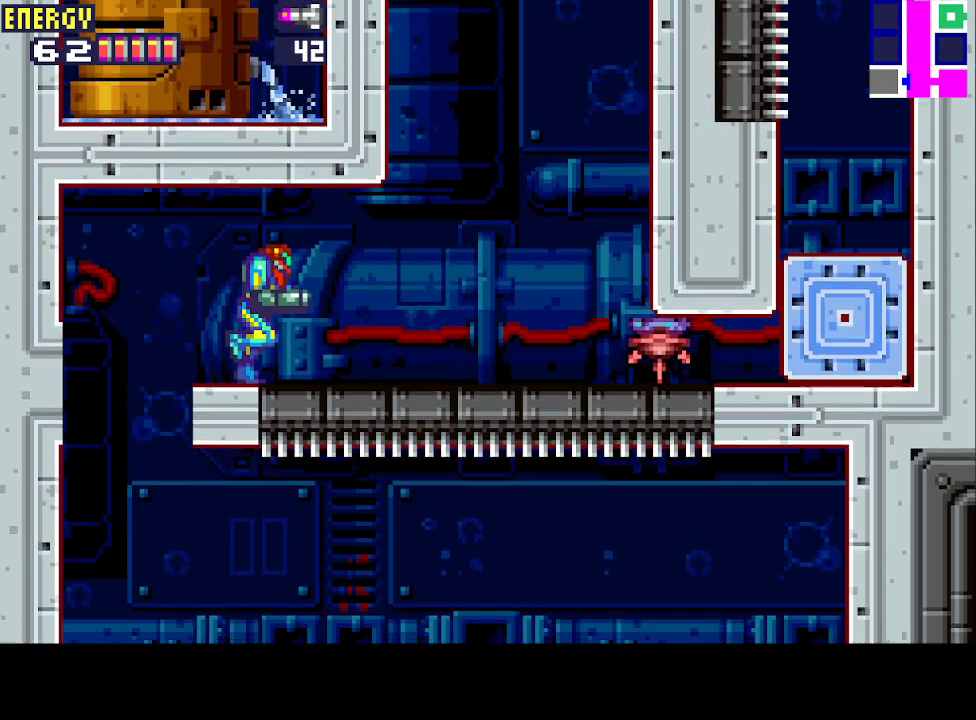
{"buttons": [], "events": [[267, "DPAD_RIGHT", "up"], [333, "DPAD_DOWN", "down"], [433, "CROSS", "down"], [467, "DPAD_DOWN", "up"], [500, "CROSS", "up"]]}
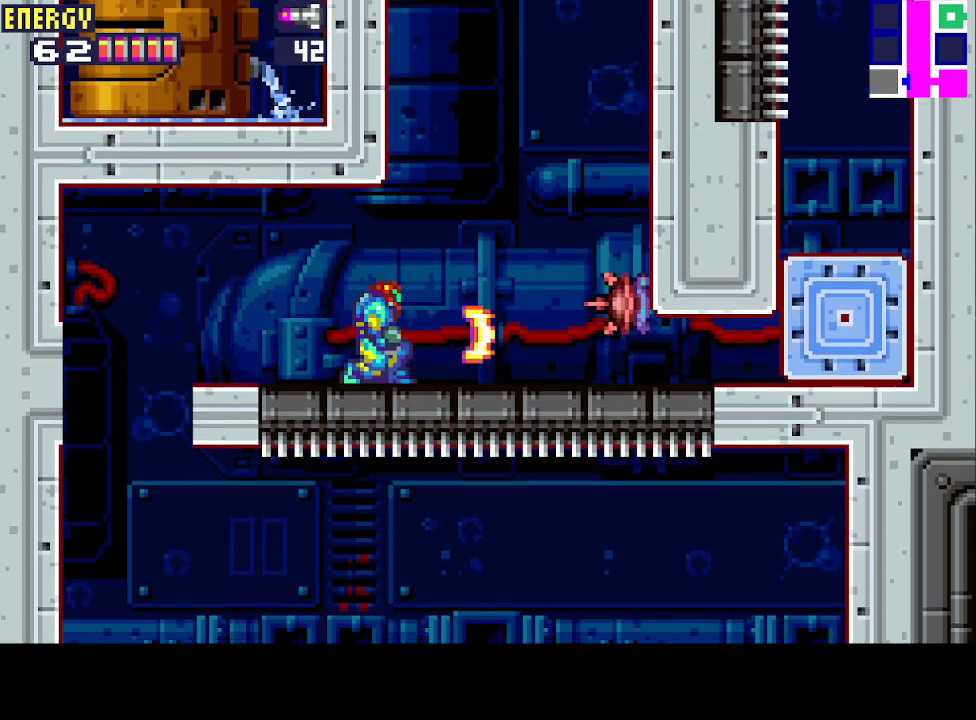
{"buttons": ["DPAD_RIGHT"], "events": [[67, "CROSS", "down"], [167, "CROSS", "up"], [200, "CROSS", "down"], [200, "DPAD_DOWN", "down"], [267, "CROSS", "up"], [300, "DPAD_DOWN", "up"], [333, "DPAD_RIGHT", "down"]]}
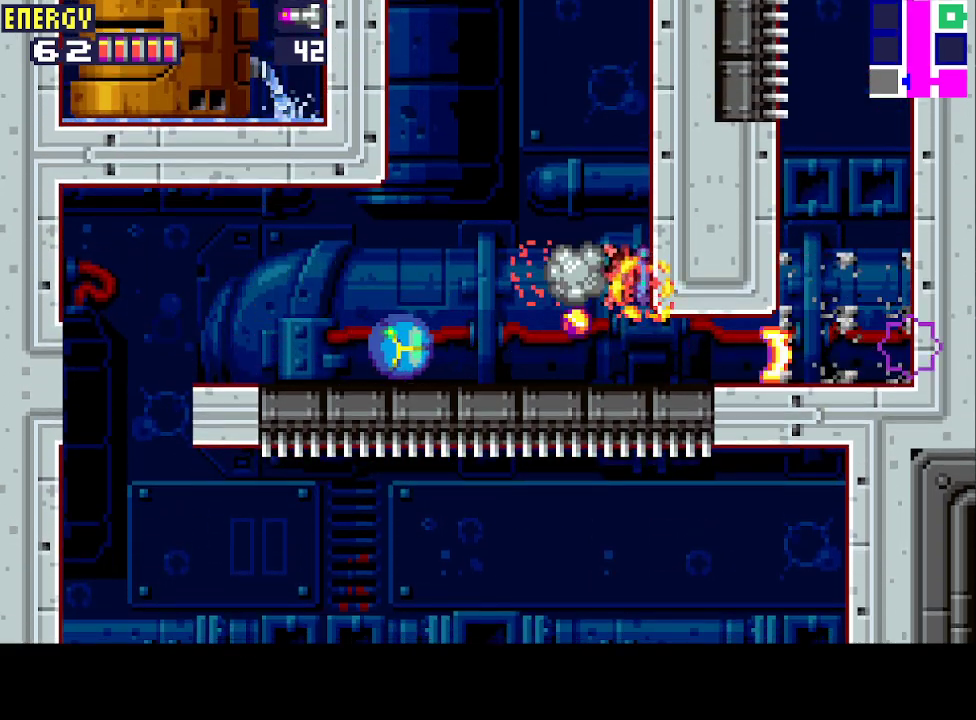
{"buttons": ["R1", "DPAD_RIGHT"], "events": [[200, "R1", "down"]]}
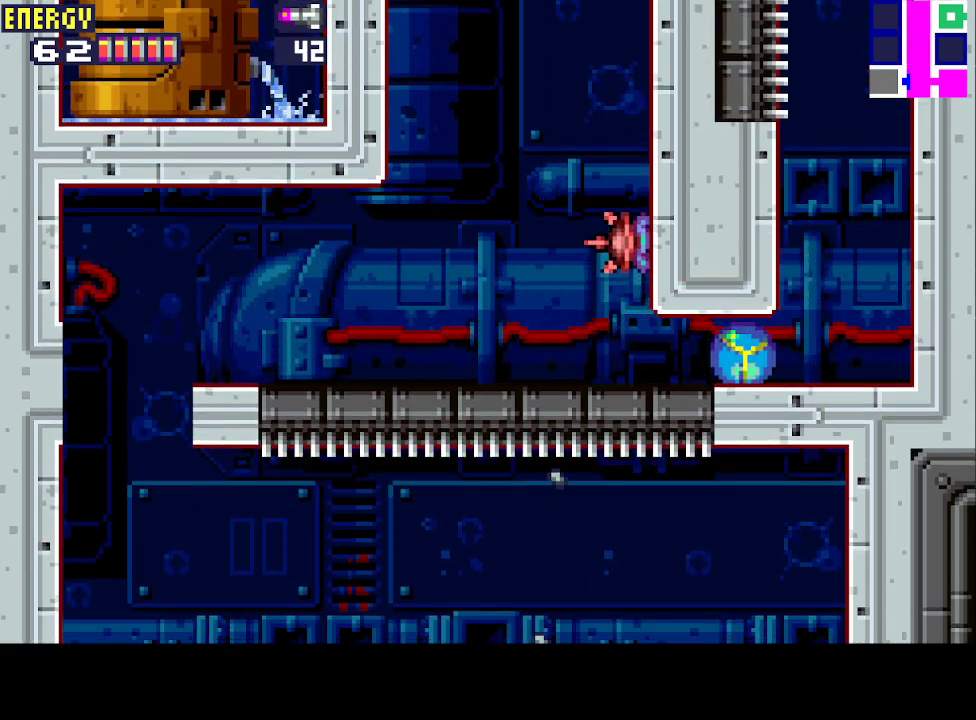
{"buttons": ["CROSS", "R1", "DPAD_UP"], "events": [[67, "DPAD_RIGHT", "up"], [167, "DPAD_UP", "down"], [267, "DPAD_UP", "up"], [300, "DPAD_UP", "down"], [467, "CROSS", "down"]]}
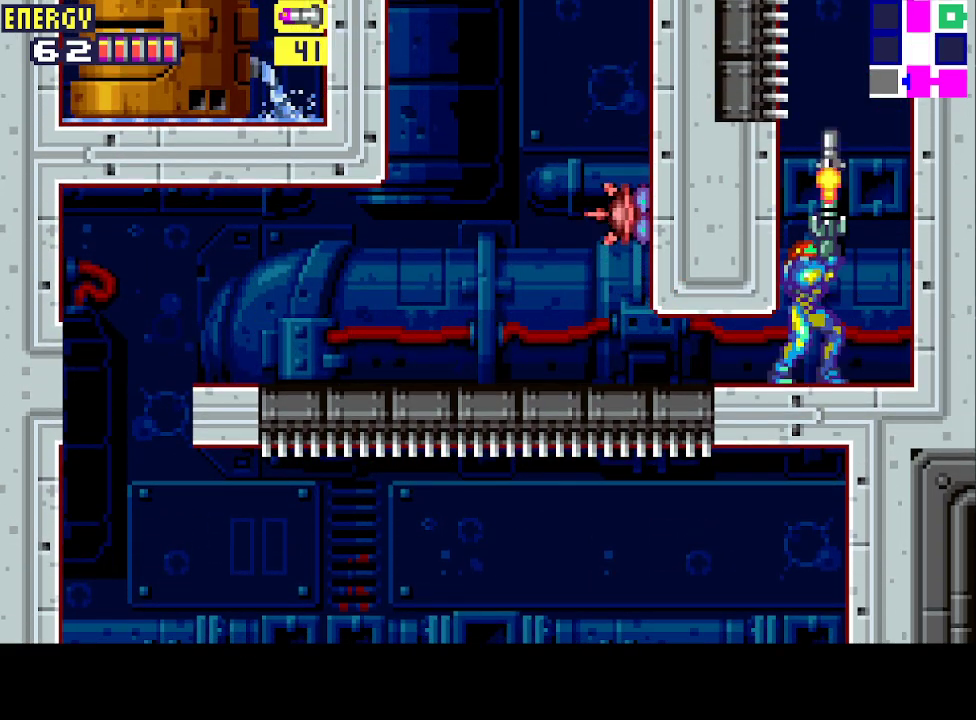
{"buttons": ["CROSS", "CIRCLE", "DPAD_RIGHT"], "events": [[67, "R1", "up"], [100, "DPAD_UP", "up"], [167, "DPAD_RIGHT", "down"], [267, "CIRCLE", "down"]]}
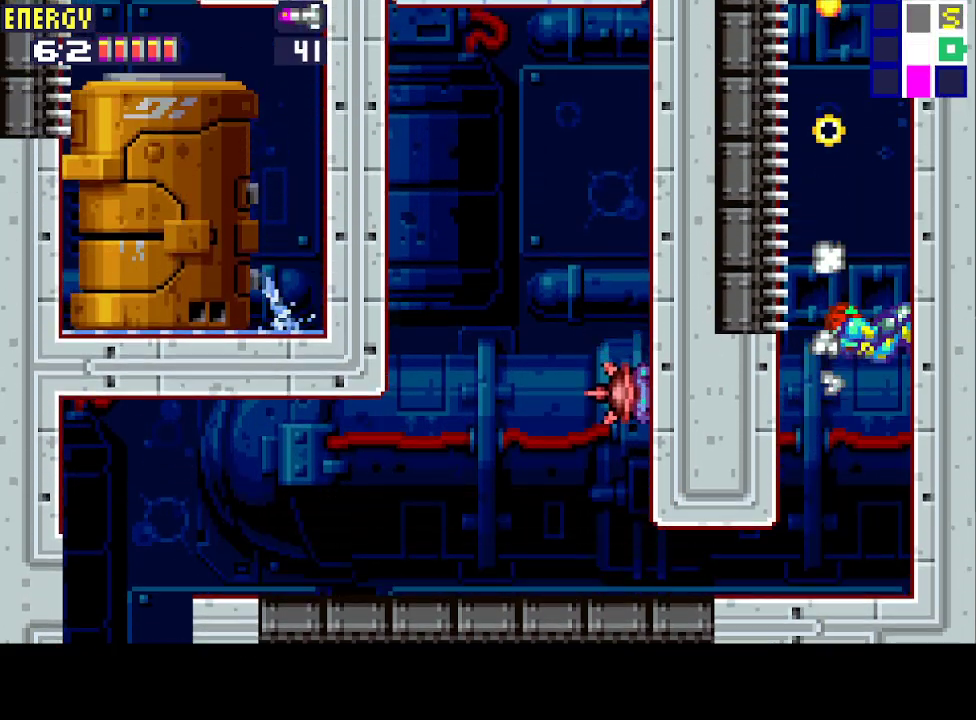
{"buttons": ["CROSS", "CIRCLE", "DPAD_LEFT"], "events": [[267, "CIRCLE", "up"], [267, "DPAD_RIGHT", "up"], [333, "DPAD_LEFT", "down"], [367, "CIRCLE", "down"]]}
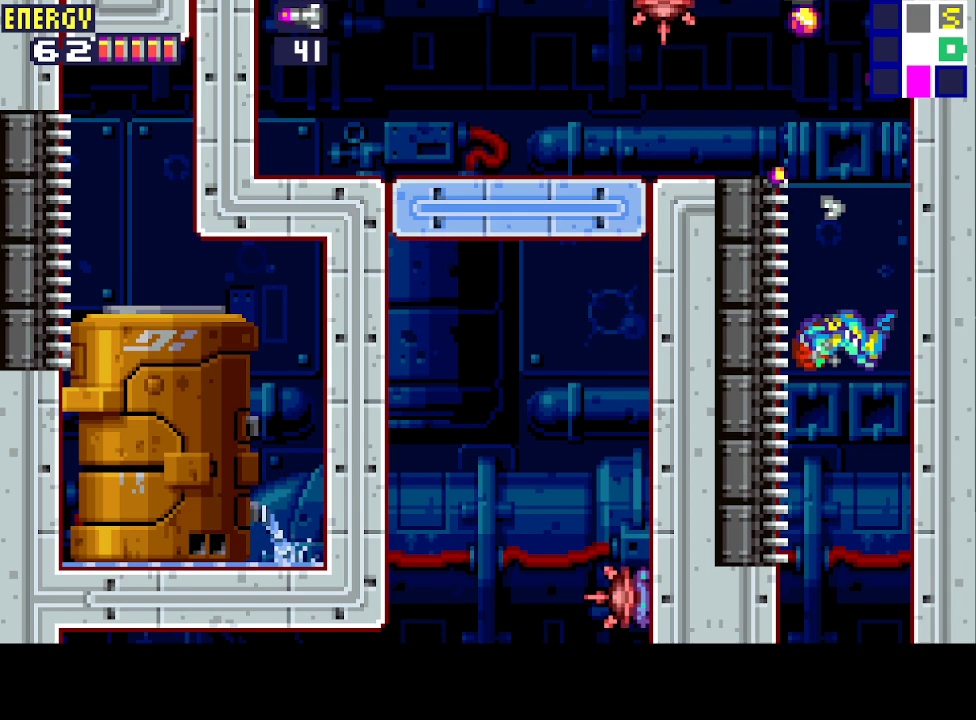
{"buttons": ["CROSS"], "events": [[333, "CIRCLE", "up"], [433, "DPAD_LEFT", "up"]]}
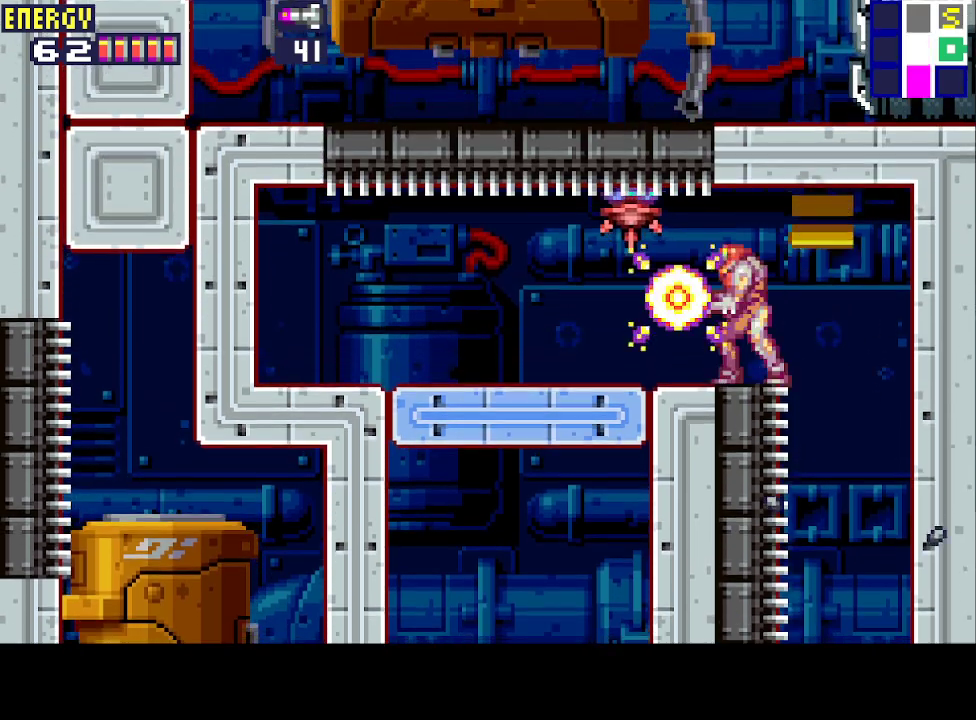
{"buttons": ["CIRCLE", "DPAD_UP", "DPAD_LEFT"], "events": [[67, "CIRCLE", "down"], [200, "CIRCLE", "up"], [233, "CROSS", "up"], [333, "DPAD_LEFT", "down"], [400, "DPAD_UP", "down"], [500, "CIRCLE", "down"]]}
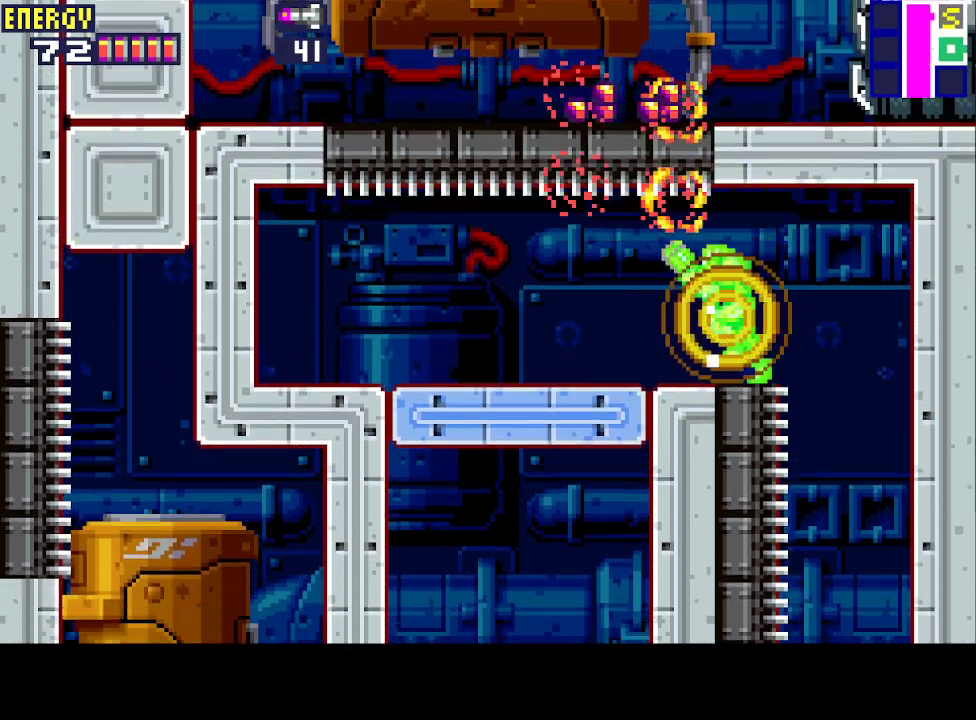
{"buttons": ["DPAD_LEFT"], "events": [[200, "CIRCLE", "up"], [233, "DPAD_UP", "up"]]}
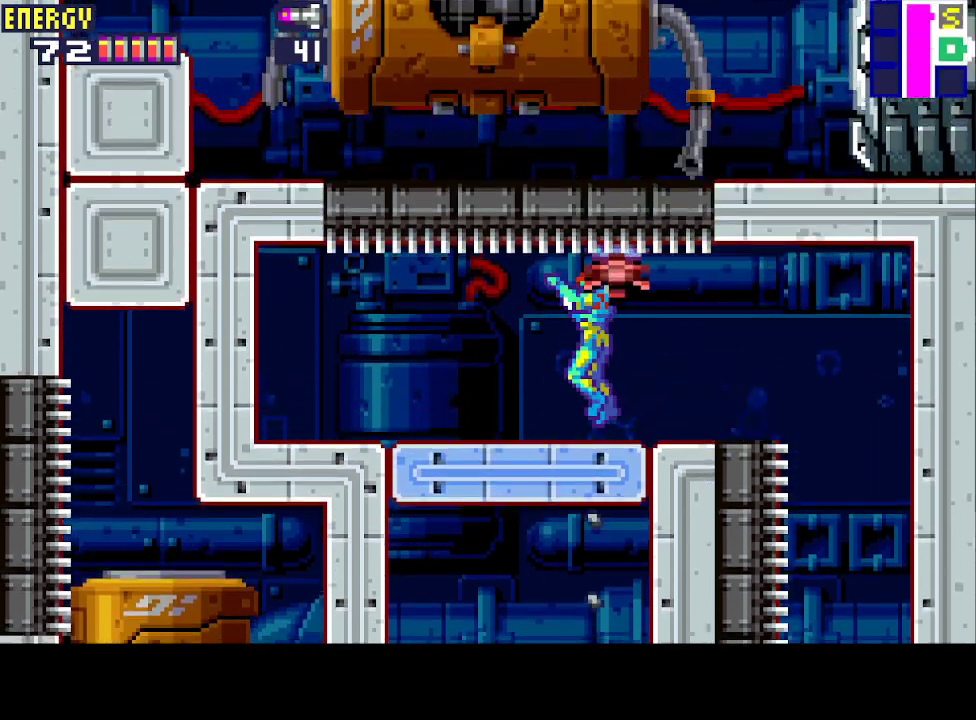
{"buttons": ["DPAD_LEFT"], "events": []}
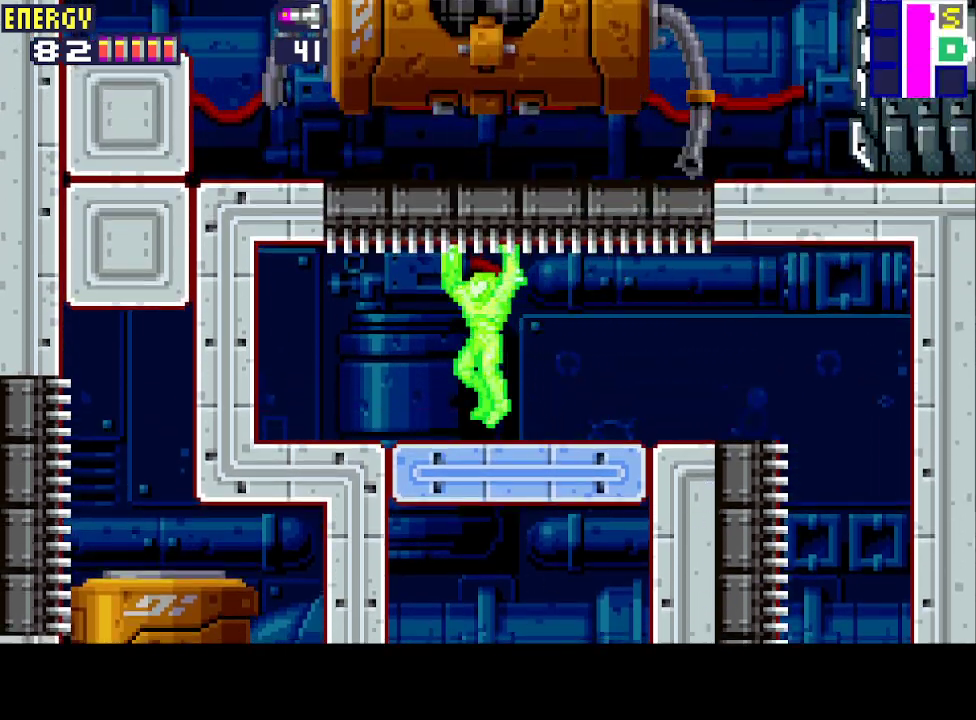
{"buttons": ["DPAD_LEFT"], "events": [[100, "CIRCLE", "down"], [200, "DPAD_DOWN", "down"], [233, "CIRCLE", "up"], [333, "CROSS", "down"], [400, "CROSS", "up"], [467, "DPAD_DOWN", "up"]]}
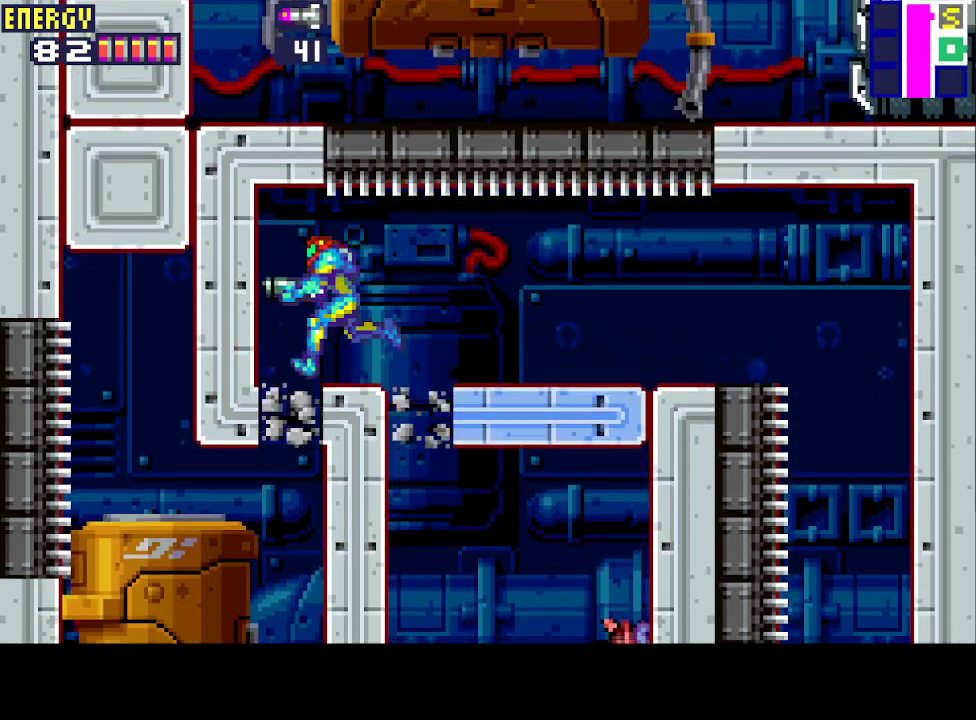
{"buttons": ["DPAD_LEFT"], "events": []}
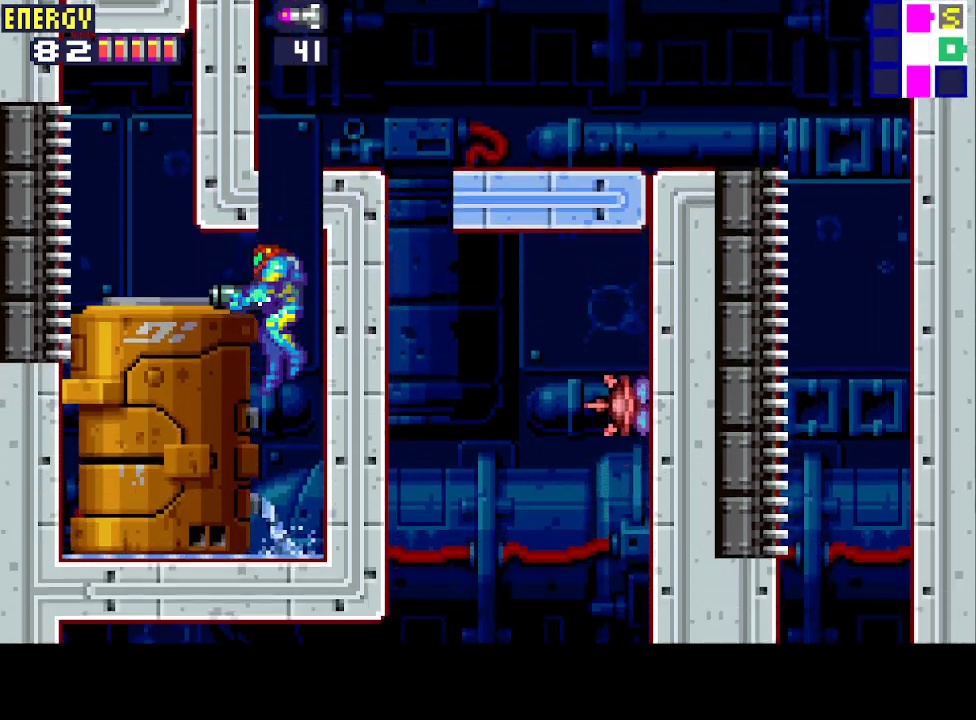
{"buttons": ["CROSS", "DPAD_UP"], "events": [[400, "DPAD_LEFT", "up"], [400, "DPAD_UP", "down"], [467, "CROSS", "down"]]}